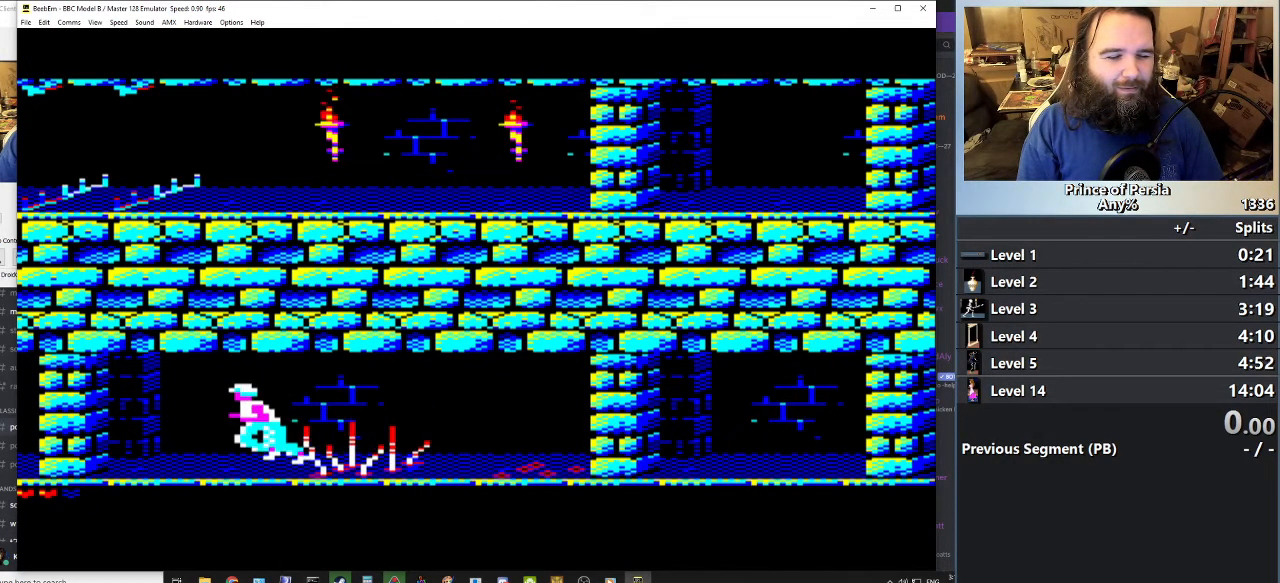
Gameplay with keyboard; each line is a JSON object with the keys held at the frame after it. "events" lists presses ("down") and releases ("up") of "crouch", "ctrl", "jump", "left", "restart", "restart2", "right", "shift" and "toggle" between this image and that frame as [ms after this image, input, new state], when the widget could be followed in between. No other keys are recorded. Mouse input is not recorded. Key names are as the overlay labels them; some are game actions (e.g. jump) rather than physical keys.
{"keys": ["left"], "events": []}
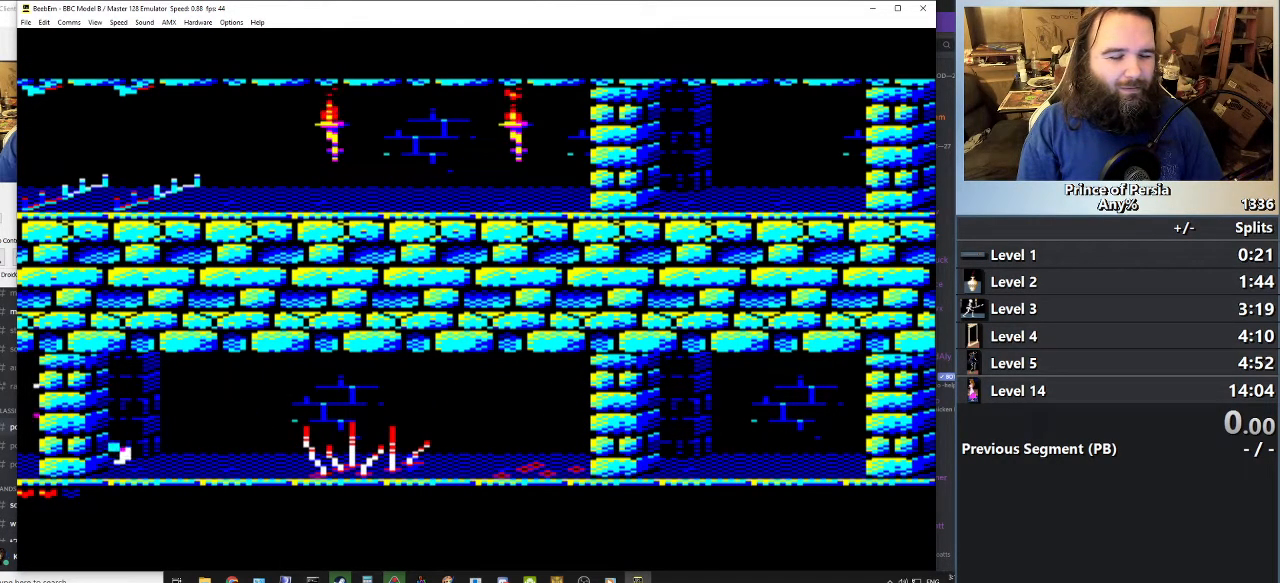
{"keys": ["left"], "events": []}
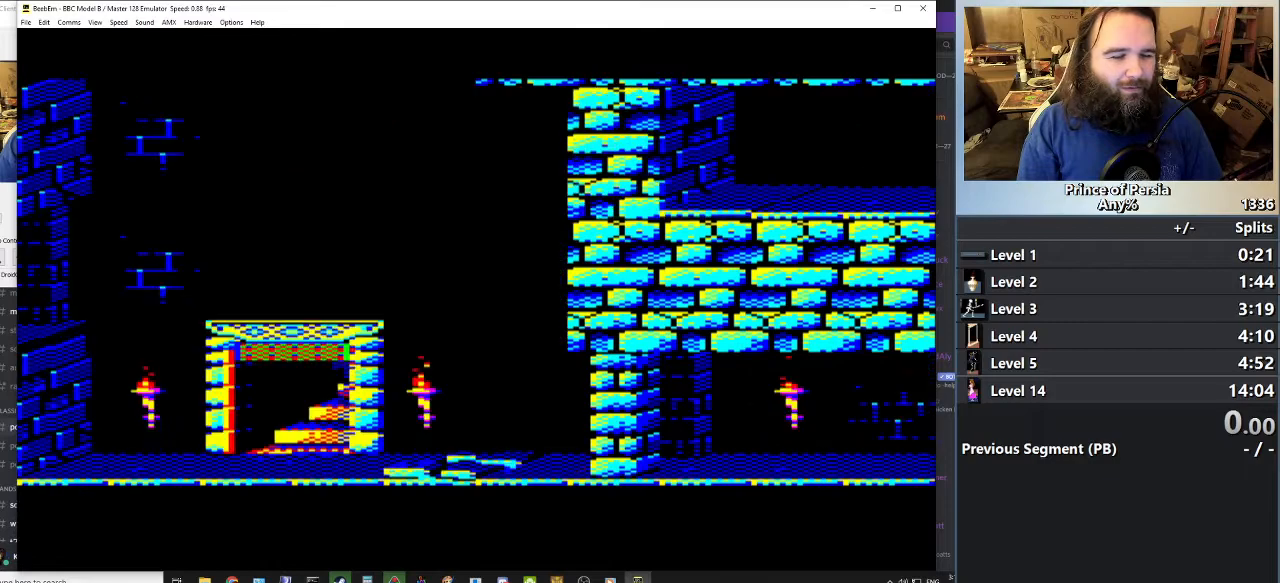
{"keys": ["left"], "events": []}
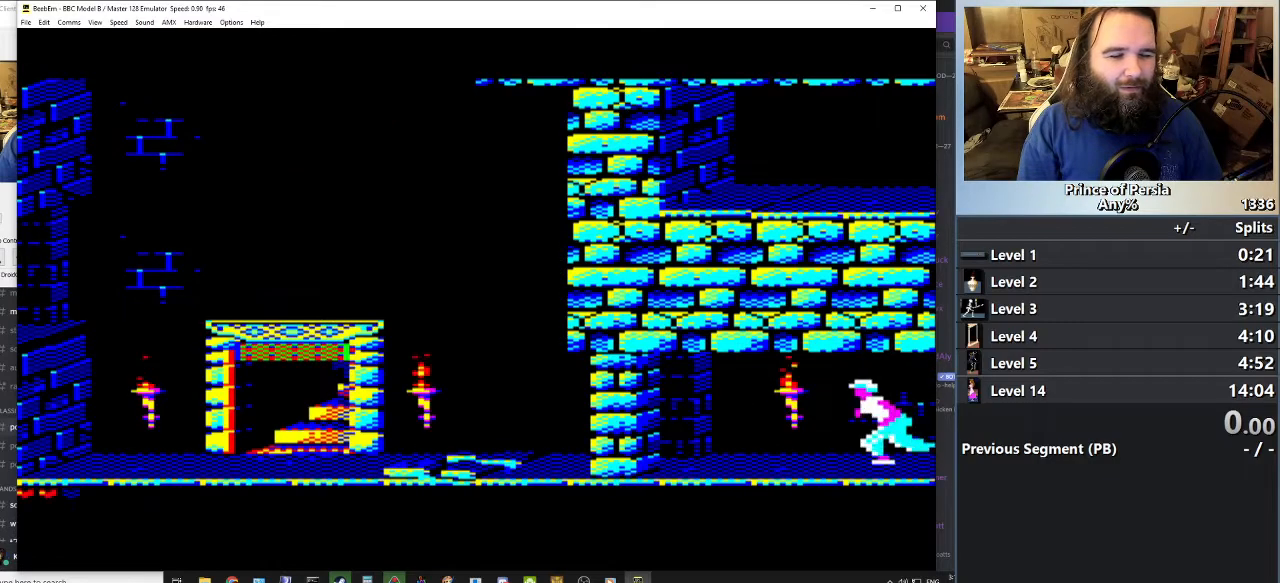
{"keys": ["left"], "events": []}
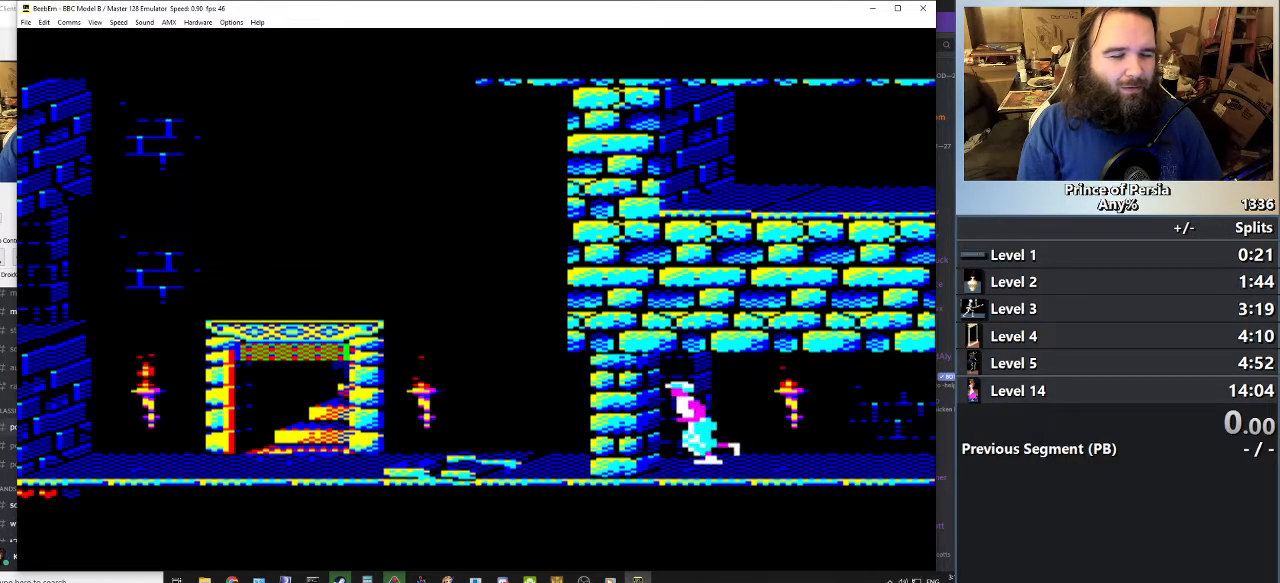
{"keys": ["left"], "events": []}
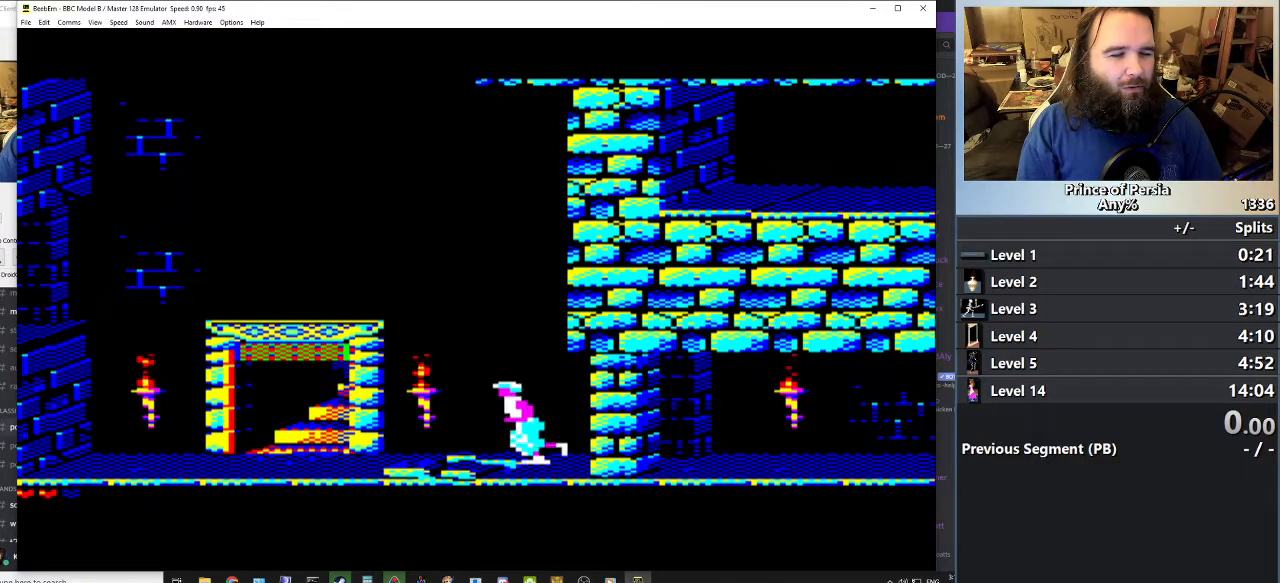
{"keys": [], "events": [[418, "left", "up"]]}
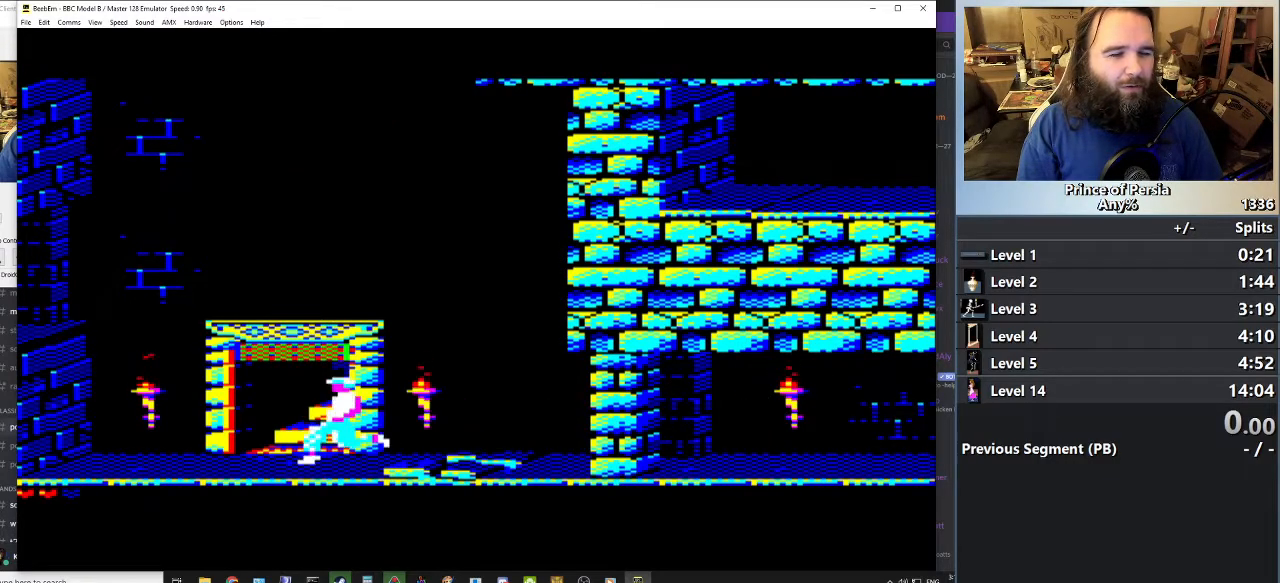
{"keys": ["jump"], "events": [[450, "jump", "down"]]}
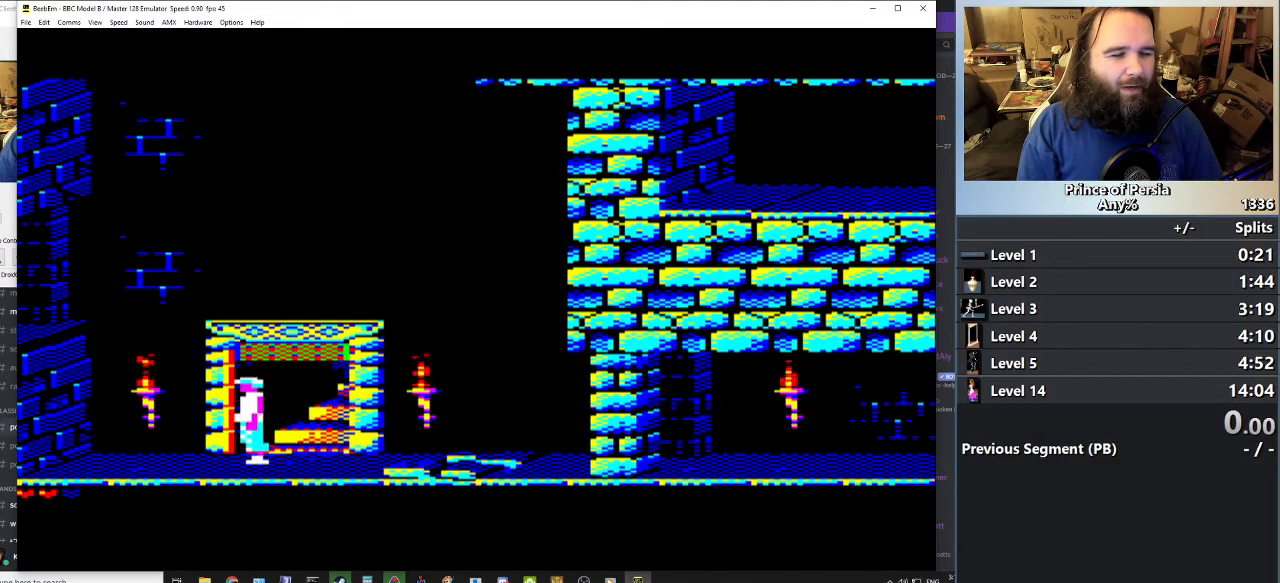
{"keys": [], "events": [[117, "jump", "up"]]}
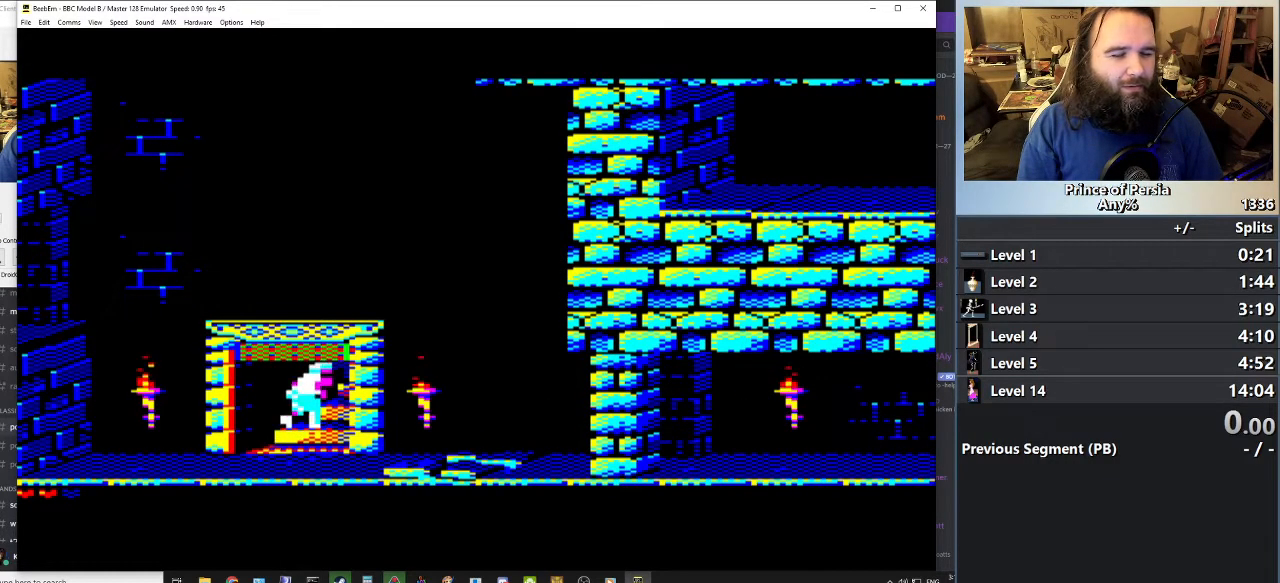
{"keys": [], "events": []}
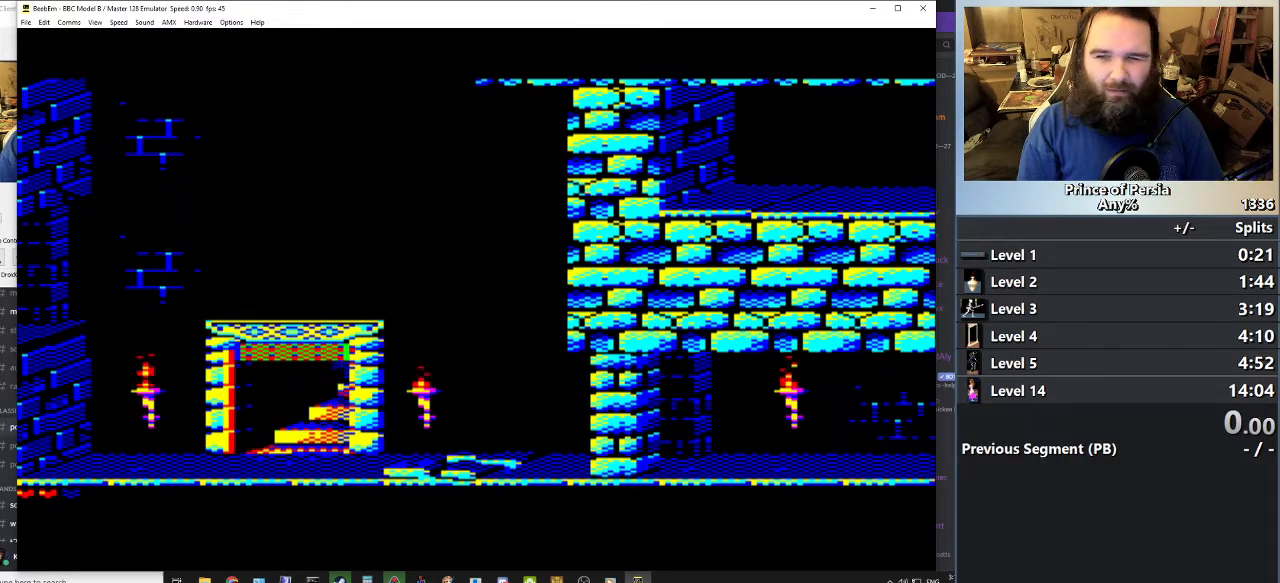
{"keys": ["left"], "events": [[417, "left", "down"]]}
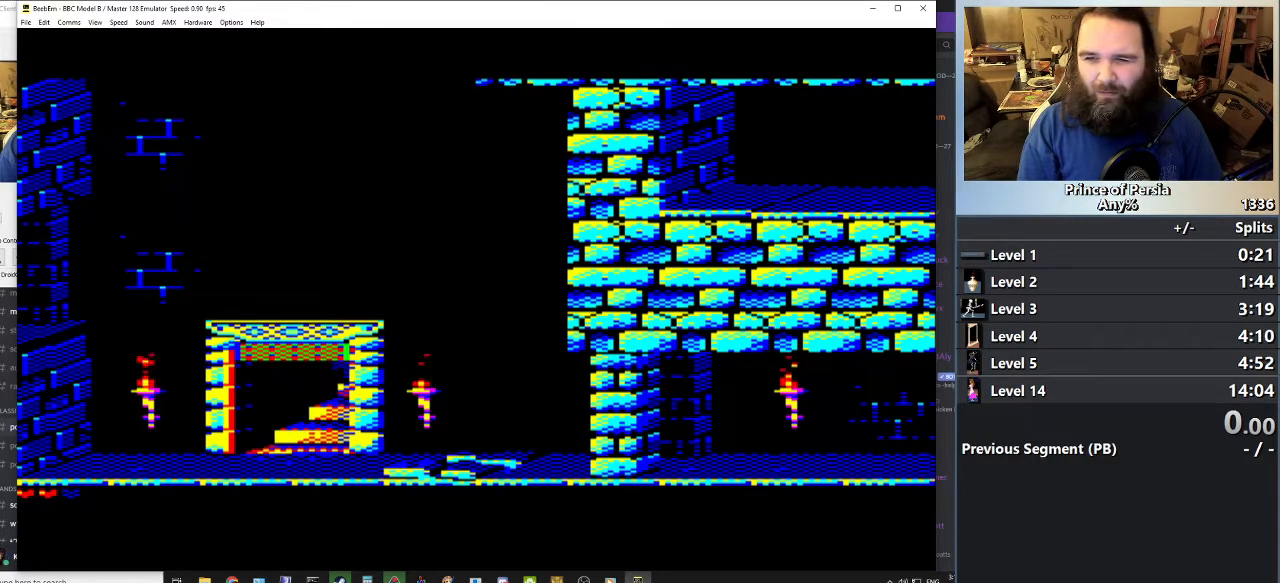
{"keys": ["left"], "events": []}
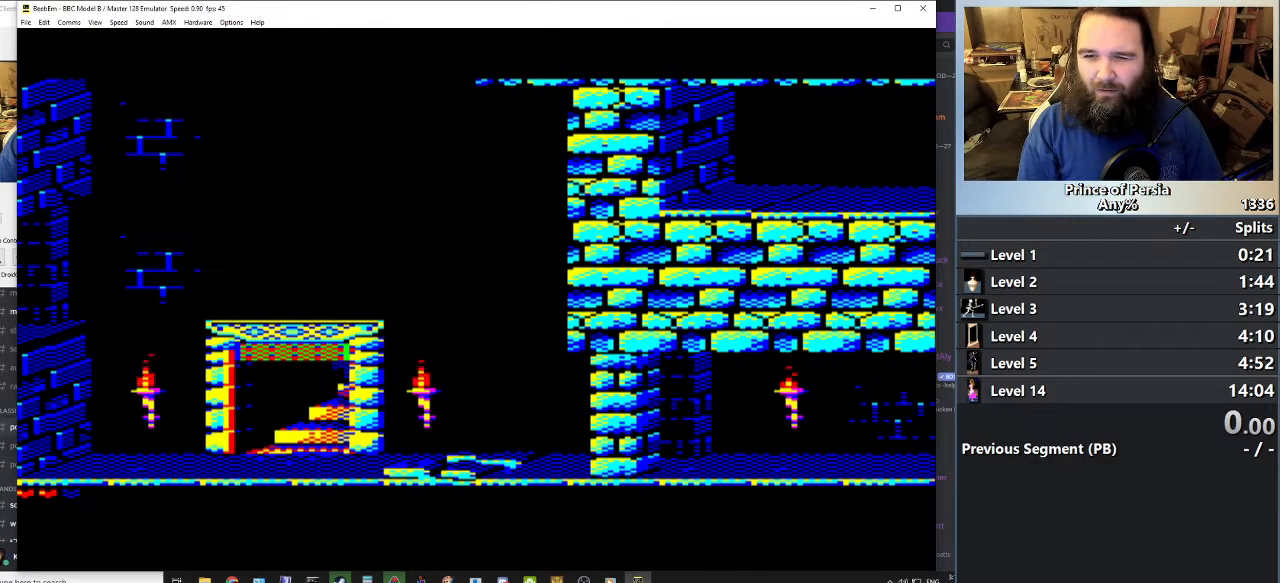
{"keys": ["left"], "events": []}
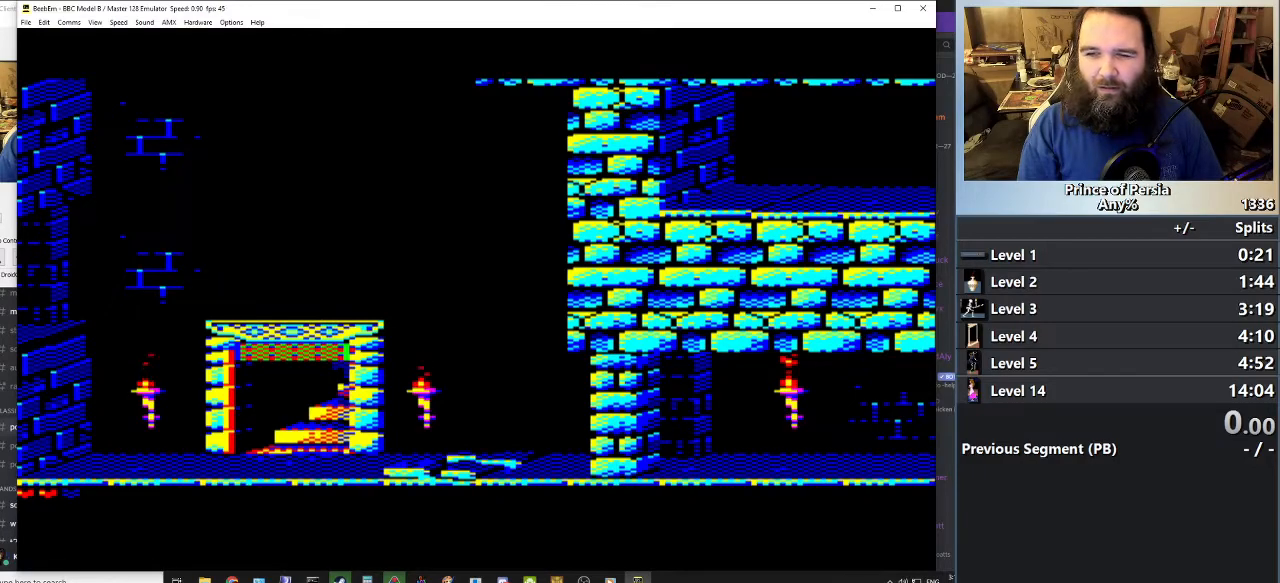
{"keys": ["left"], "events": []}
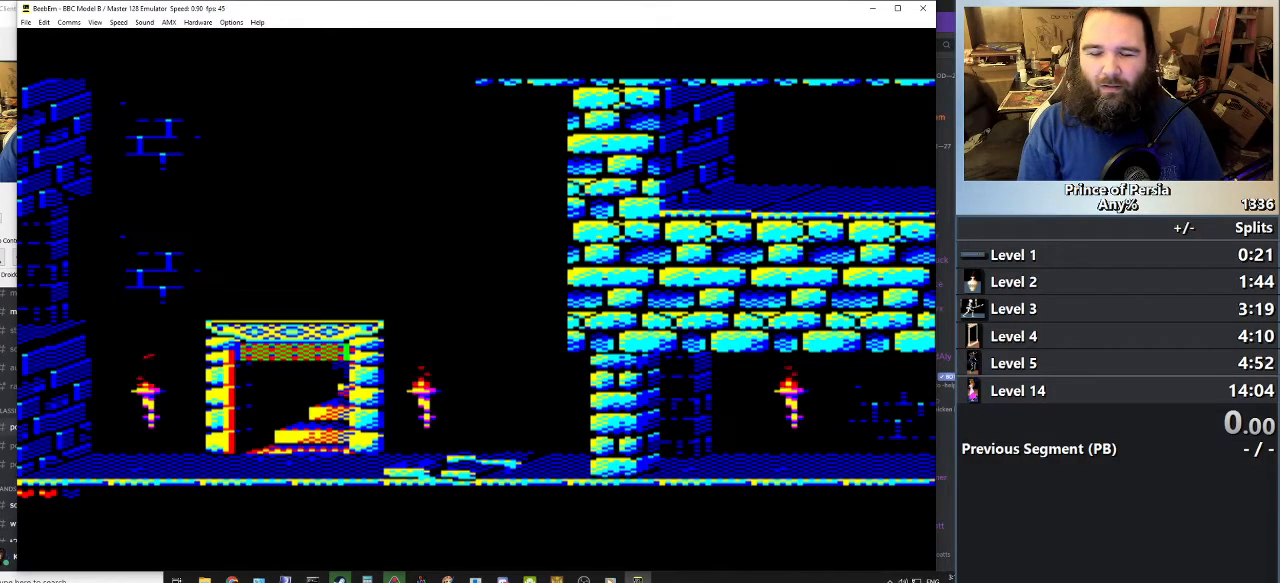
{"keys": ["left"], "events": []}
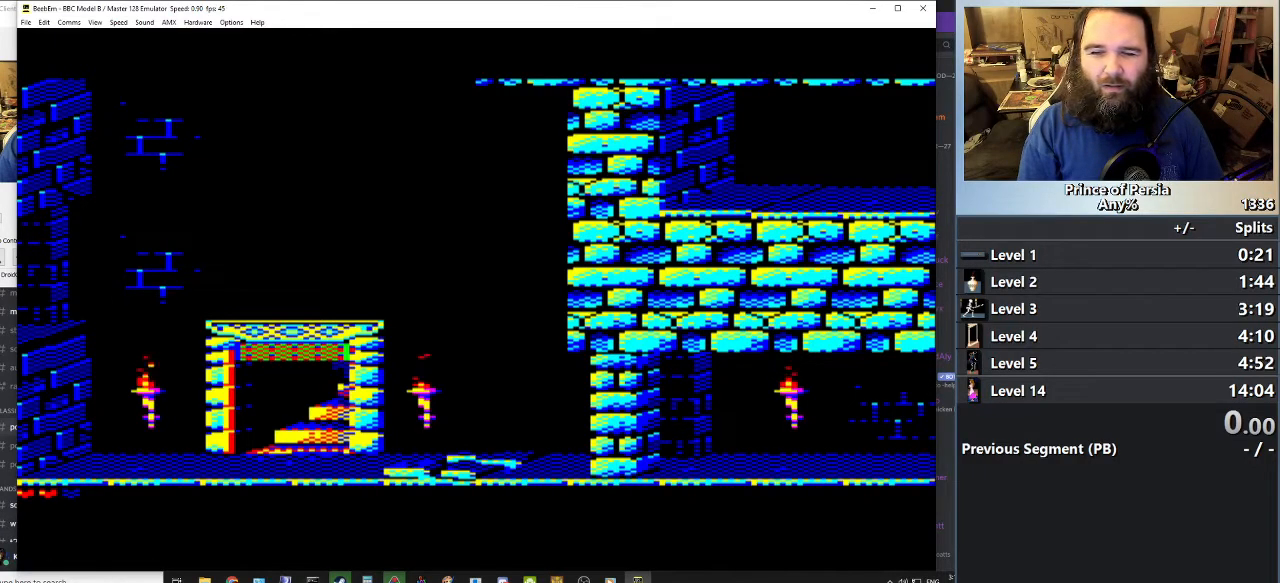
{"keys": ["left"], "events": []}
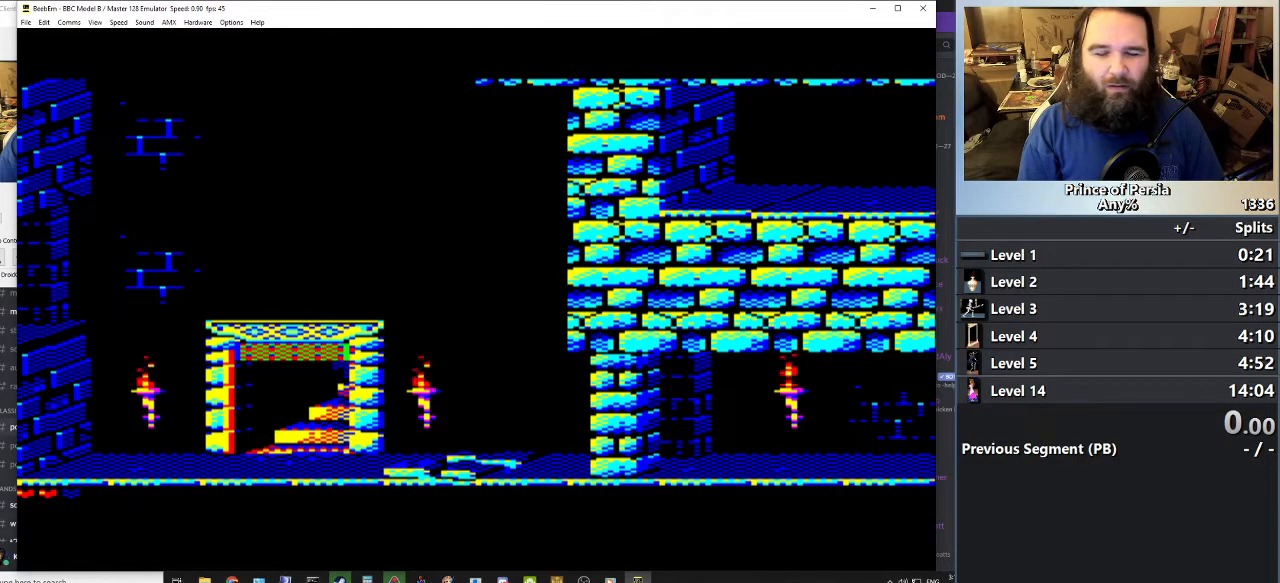
{"keys": ["left"], "events": []}
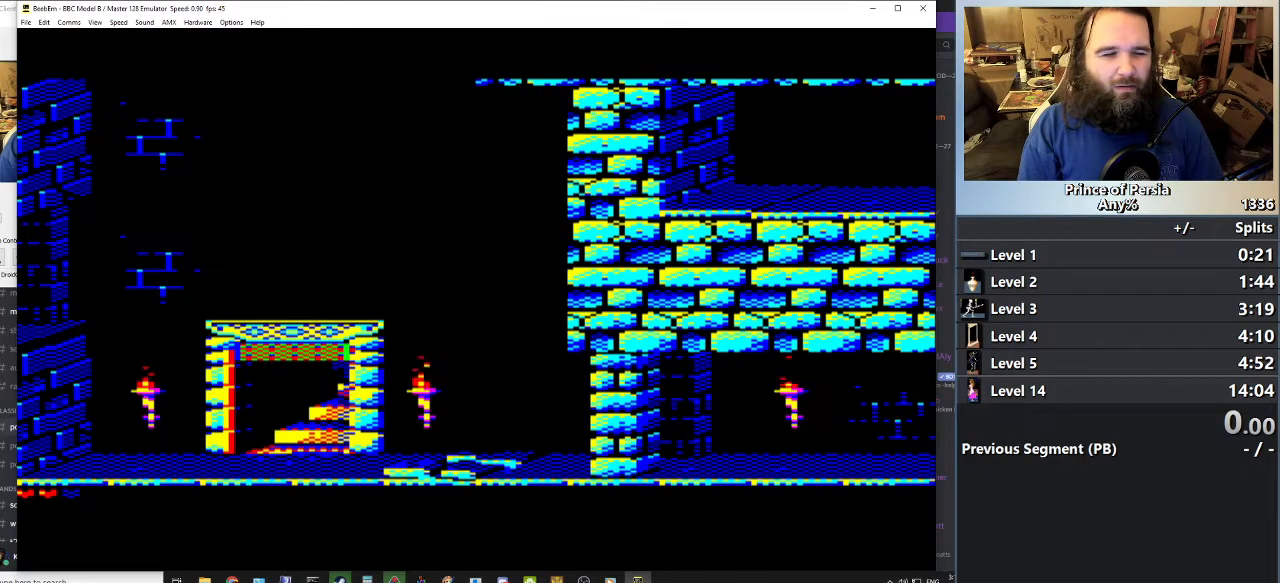
{"keys": ["left"], "events": []}
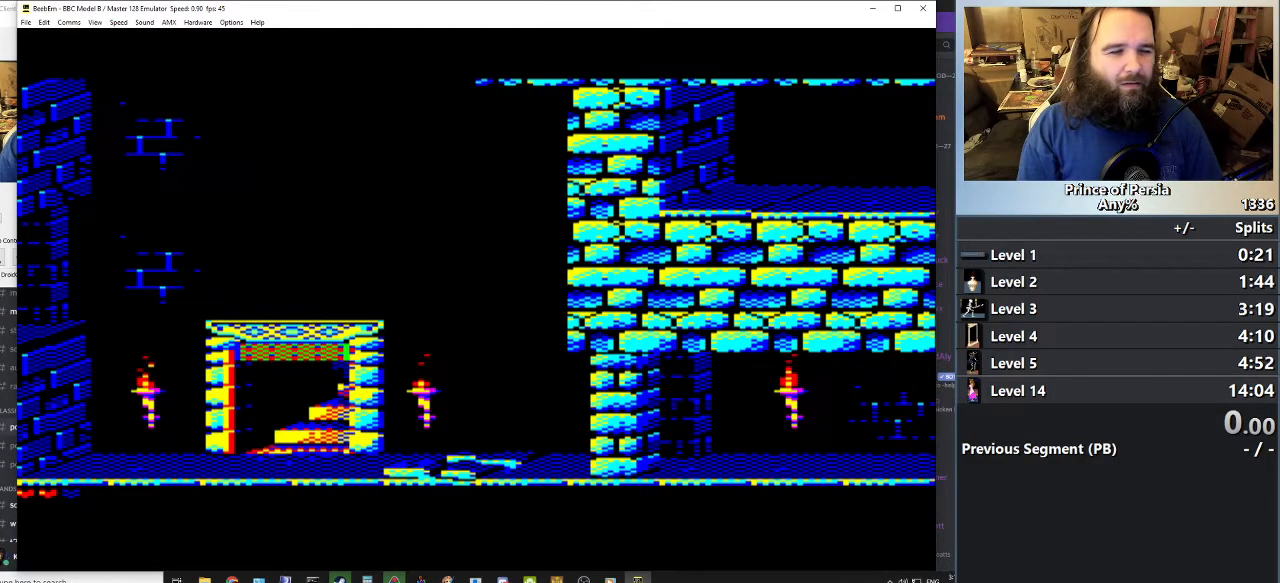
{"keys": ["left"], "events": []}
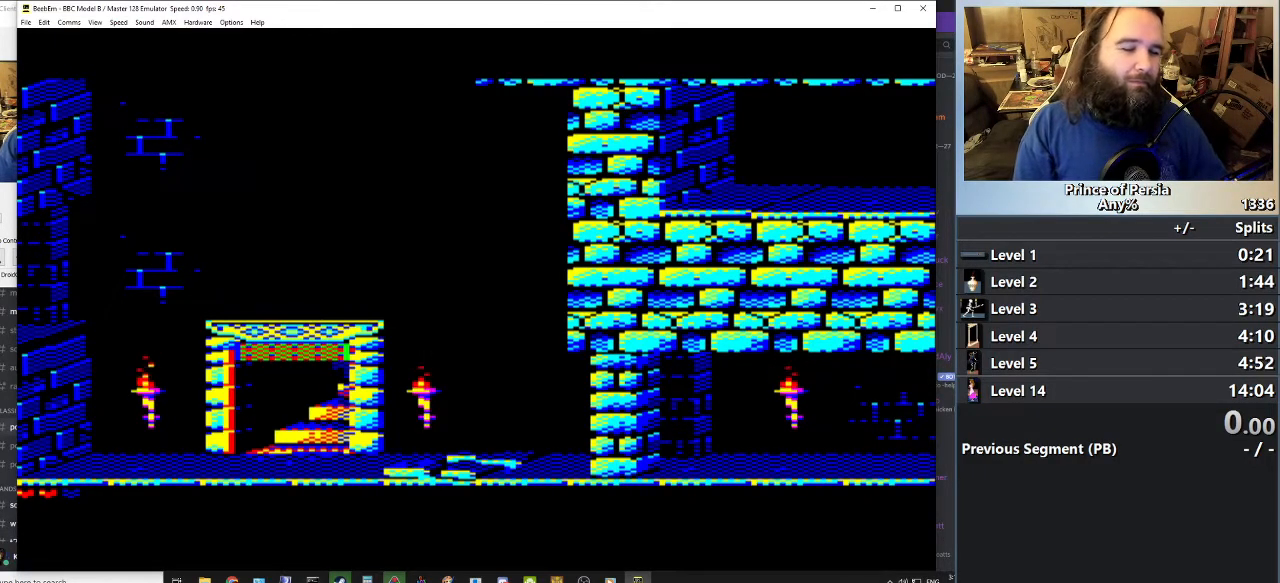
{"keys": ["left"], "events": []}
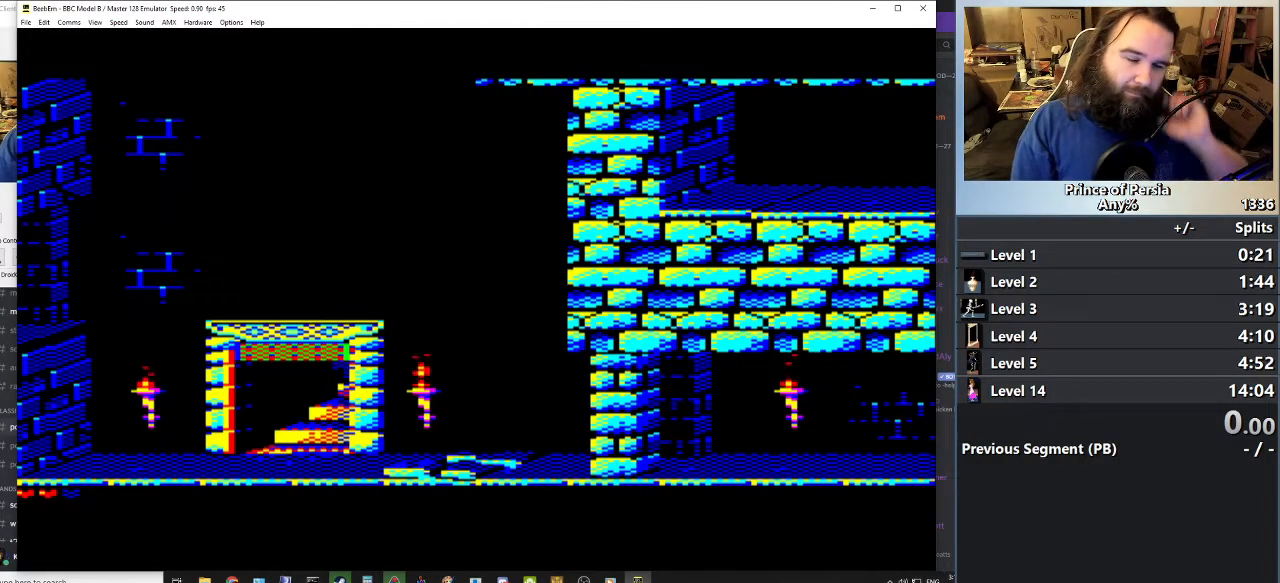
{"keys": ["left"], "events": []}
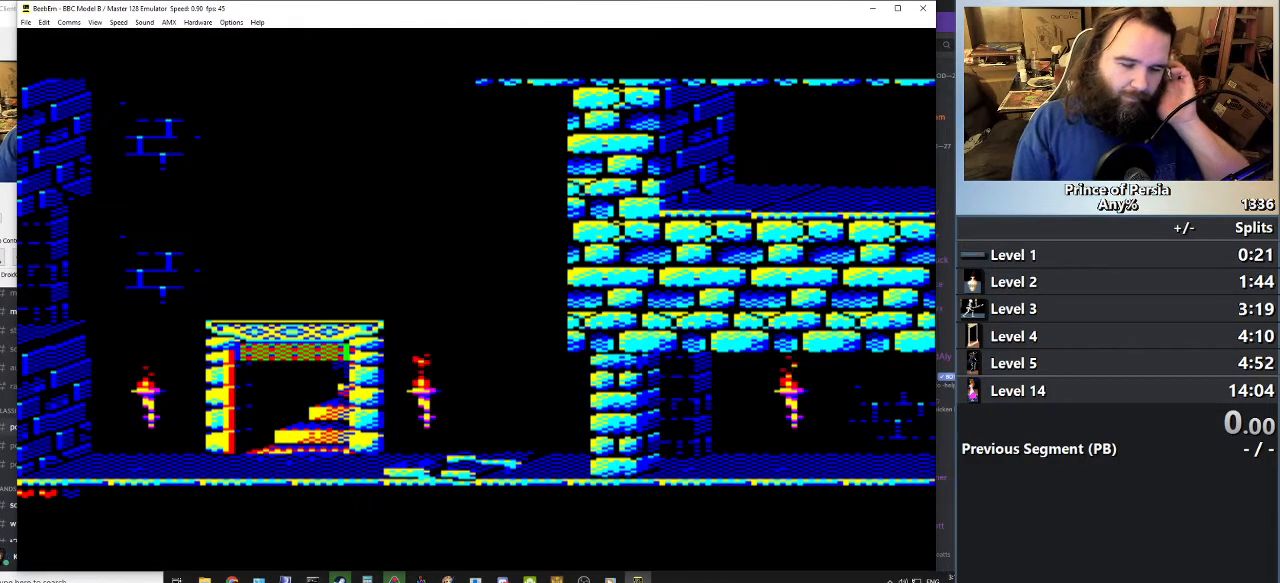
{"keys": ["left"], "events": []}
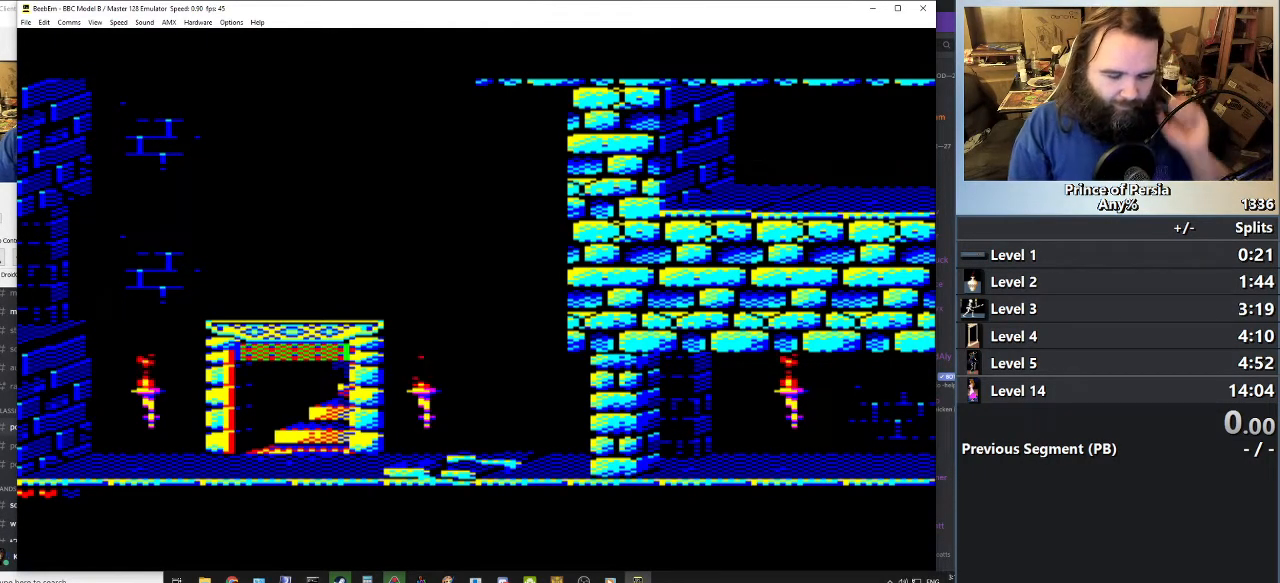
{"keys": ["left"], "events": []}
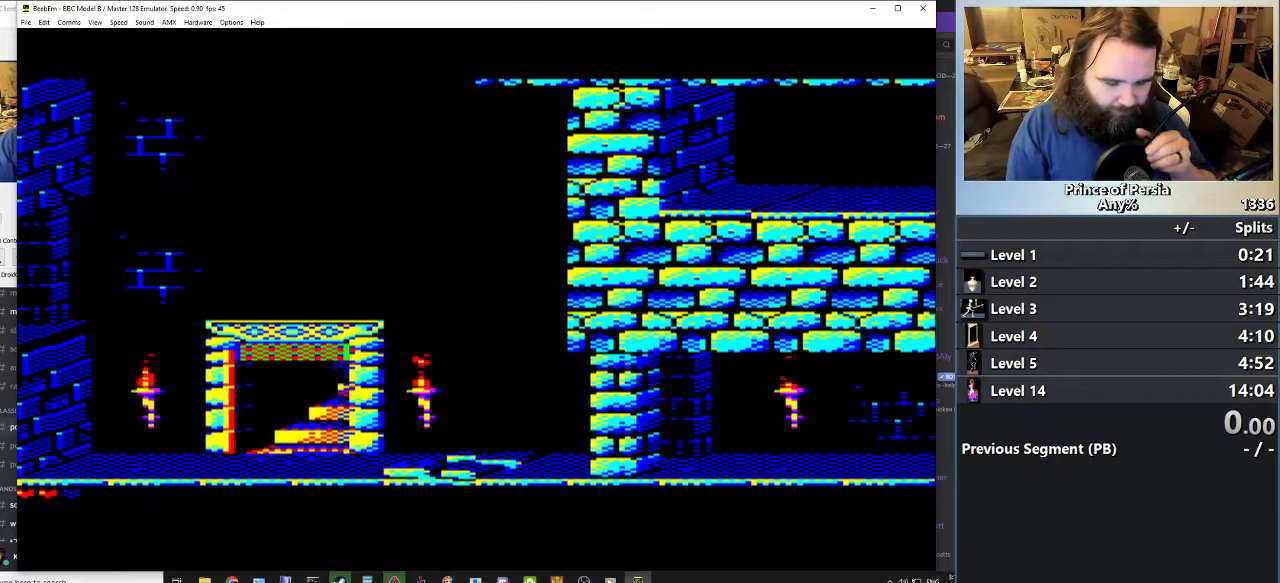
{"keys": ["left"], "events": []}
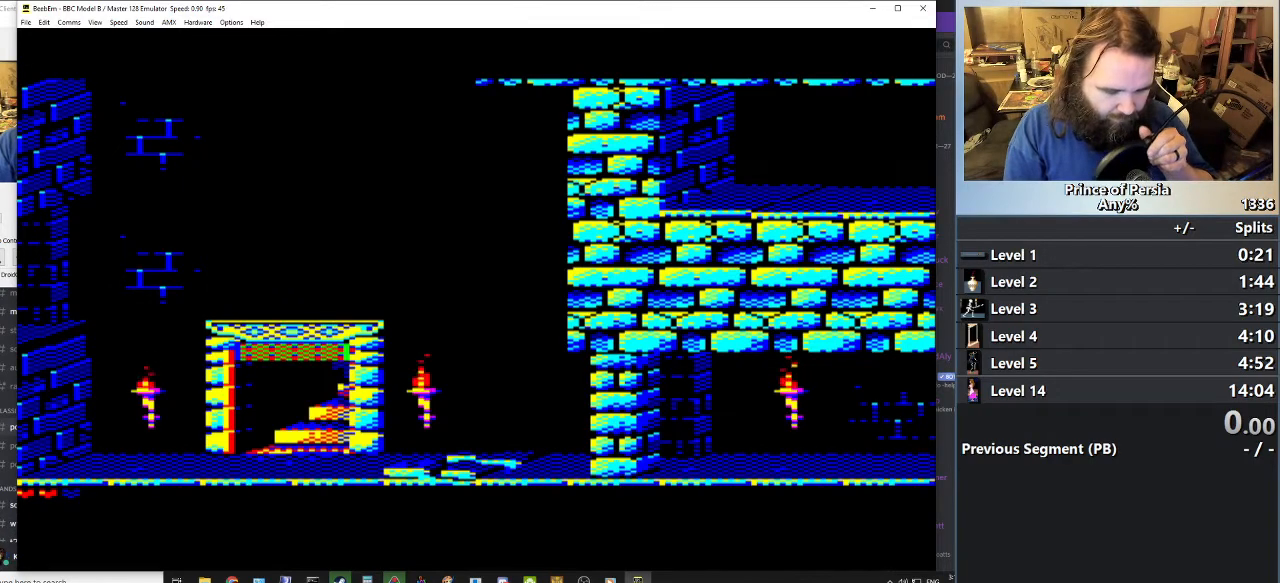
{"keys": ["left"], "events": []}
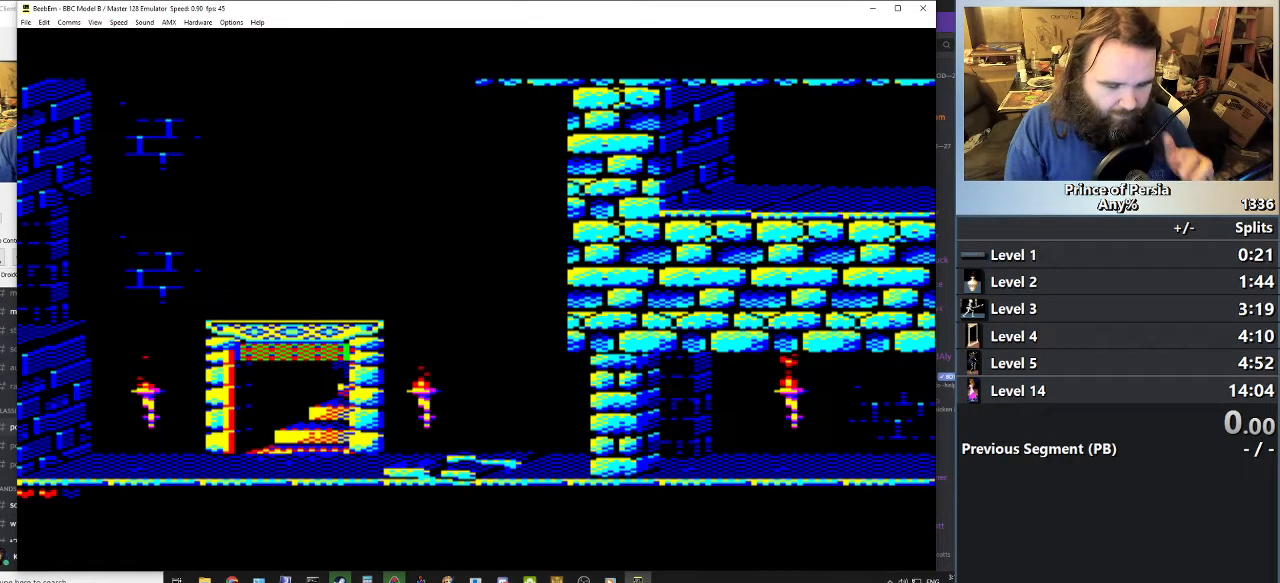
{"keys": ["left"], "events": []}
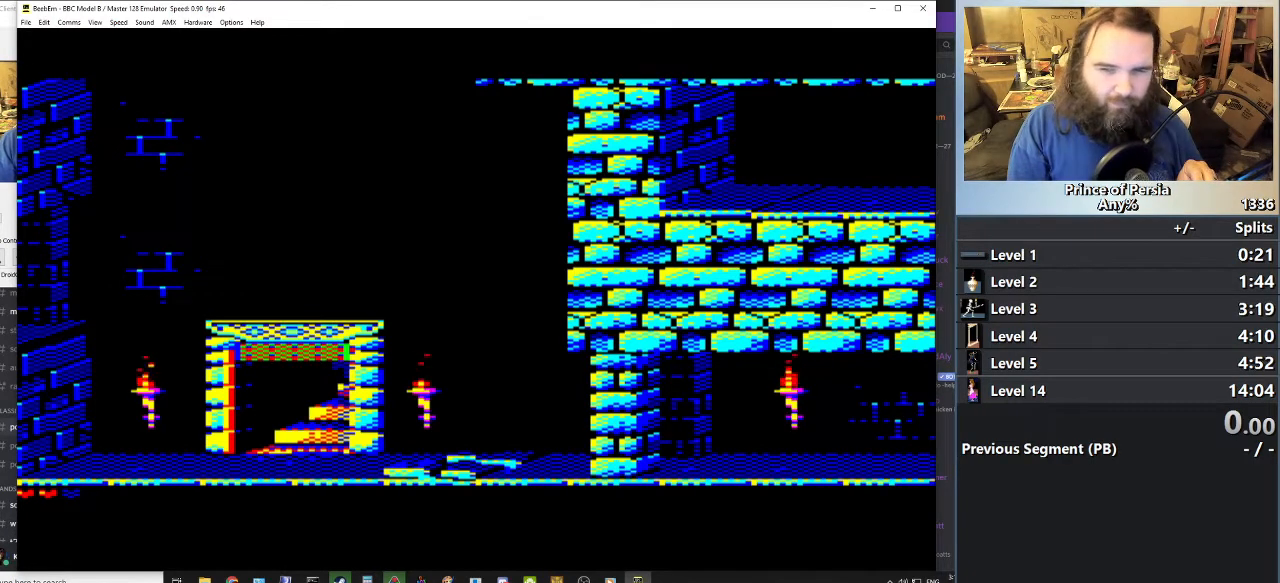
{"keys": ["left"], "events": []}
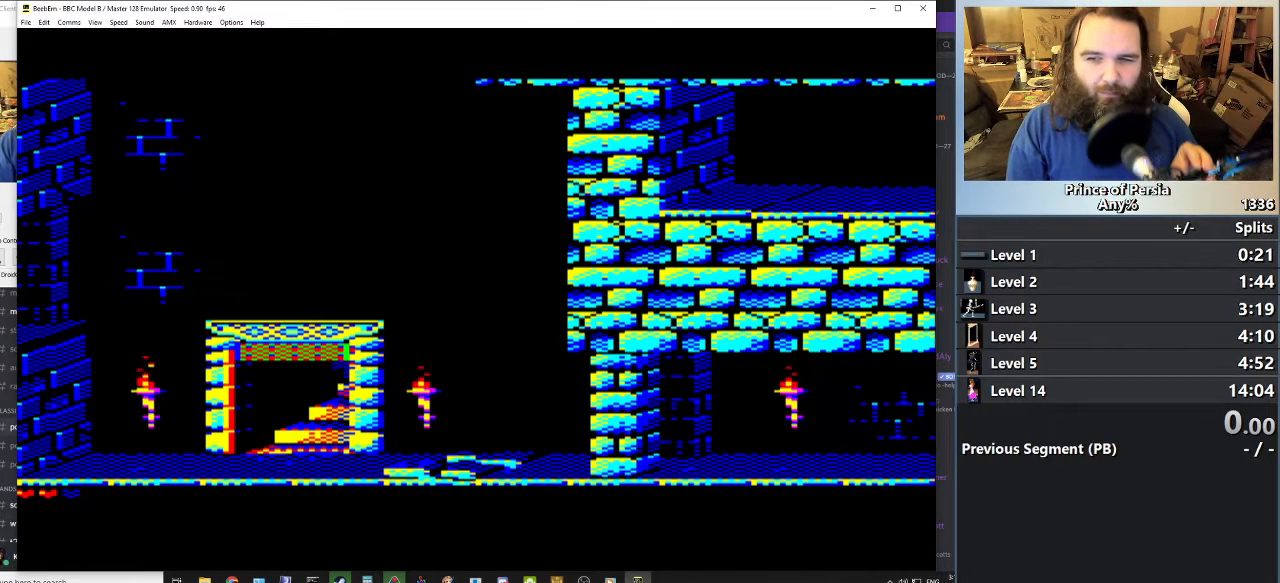
{"keys": ["left"], "events": []}
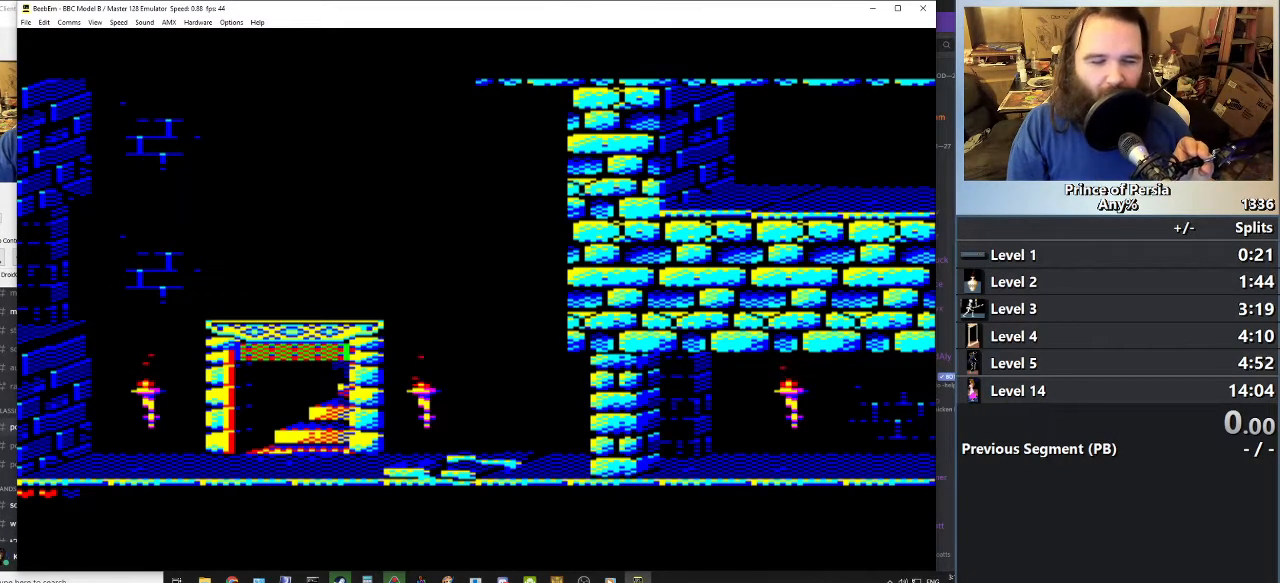
{"keys": ["left"], "events": []}